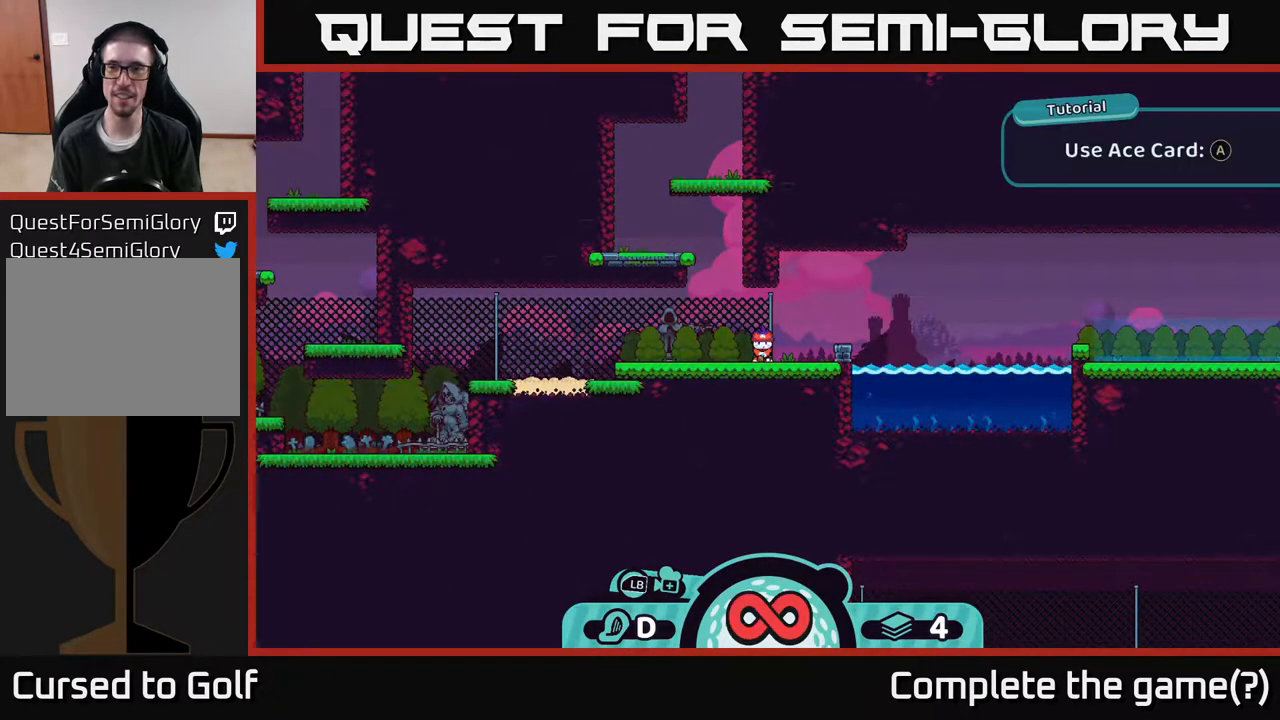
Gameplay with a controller (Xbox layout); each line is a JSON object with the inputs held at the frame after it. "events" lists button and stick changes between this image and that frame as [ms after this image, input, new state], when the widget could be followed in between.
{"buttons": [], "left_stick": "center", "right_stick": "center", "events": [[50, "R2", "down"], [183, "R2", "up"]]}
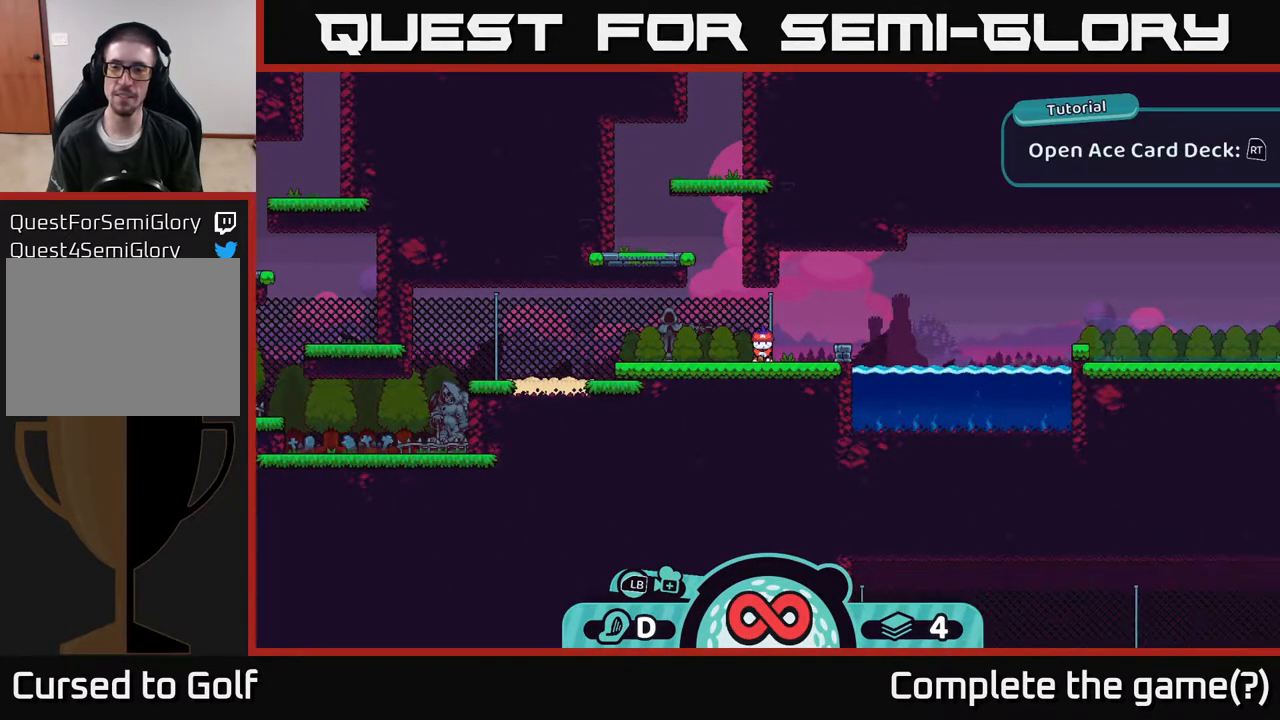
{"buttons": ["R2"], "left_stick": "center", "right_stick": "center", "events": [[183, "R2", "down"]]}
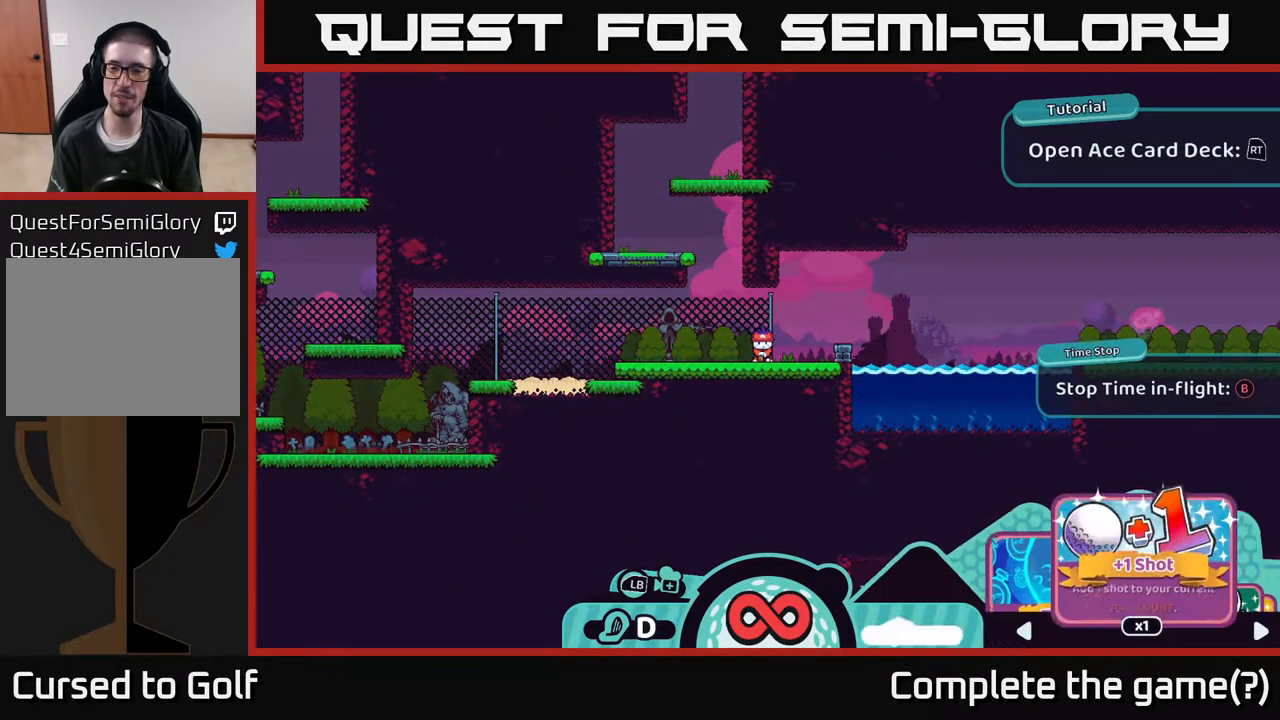
{"buttons": [], "left_stick": "center", "right_stick": "center", "events": [[67, "A", "down"], [117, "A", "up"], [417, "R2", "up"]]}
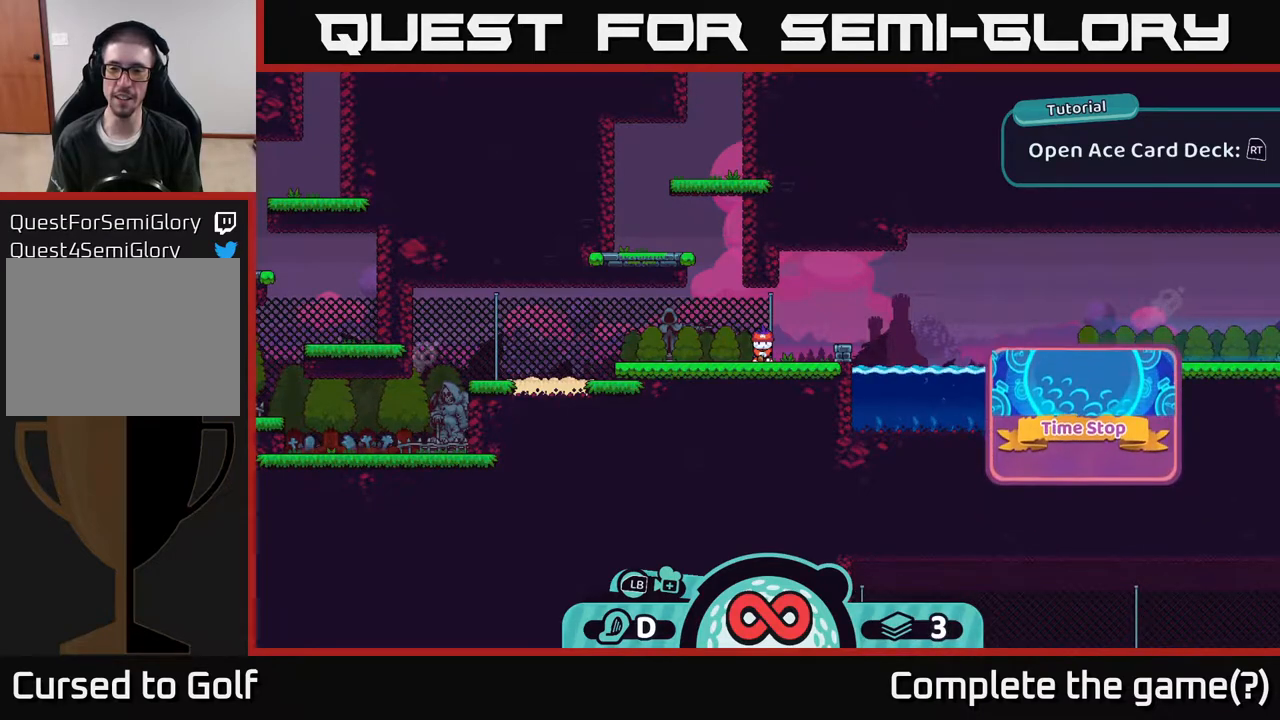
{"buttons": [], "left_stick": "center", "right_stick": "center", "events": []}
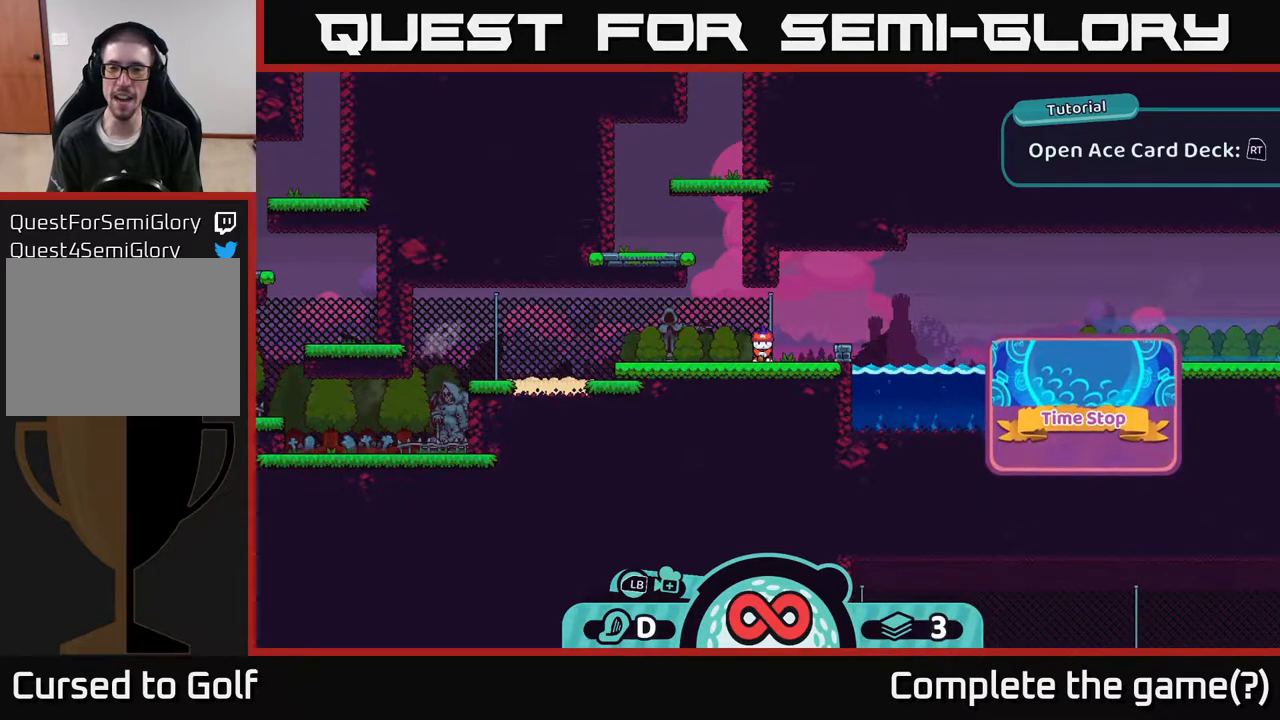
{"buttons": [], "left_stick": "center", "right_stick": "center", "events": [[67, "A", "down"], [133, "A", "up"]]}
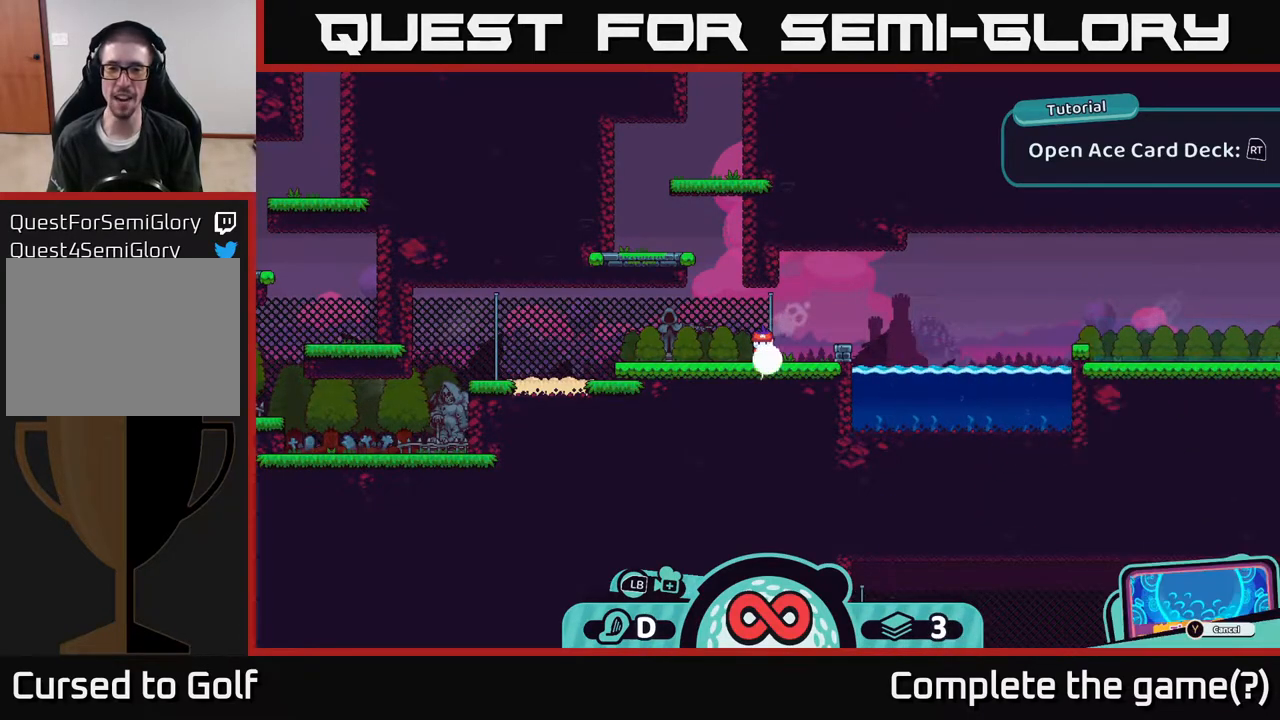
{"buttons": [], "left_stick": "center", "right_stick": "center", "events": []}
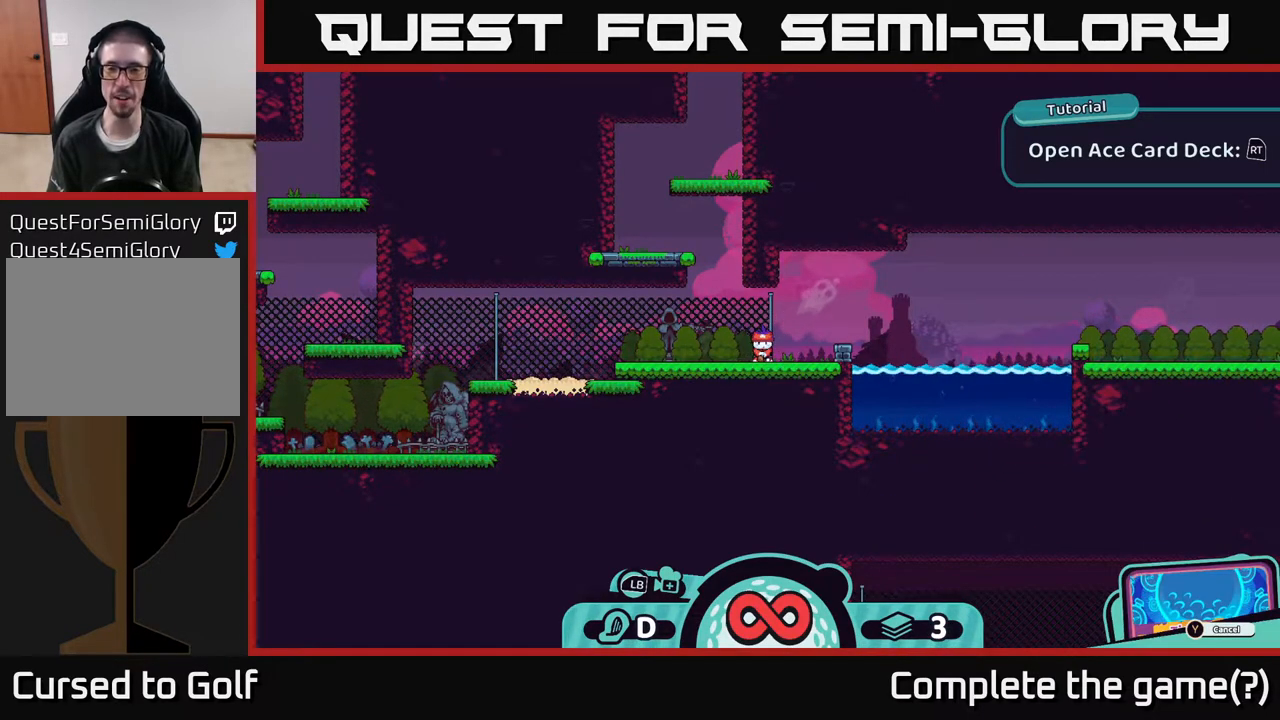
{"buttons": [], "left_stick": "center", "right_stick": "center", "events": []}
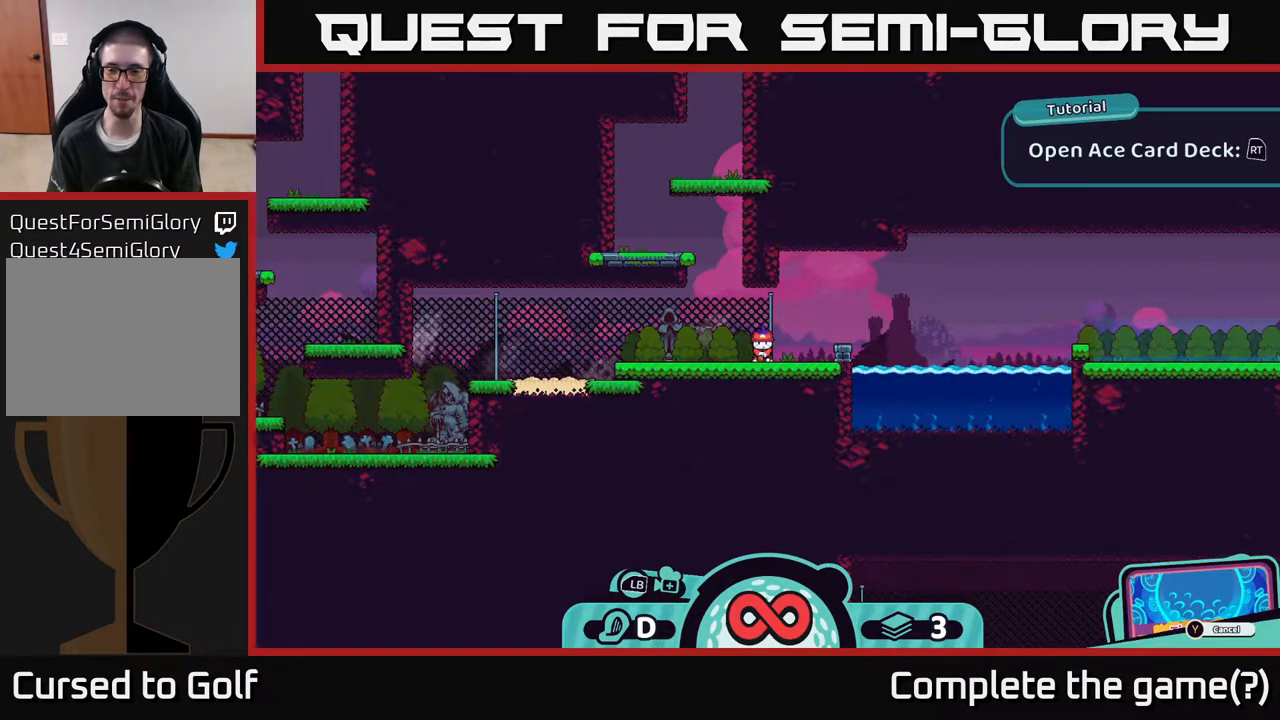
{"buttons": [], "left_stick": "center", "right_stick": "center", "events": [[83, "A", "down"], [200, "A", "up"]]}
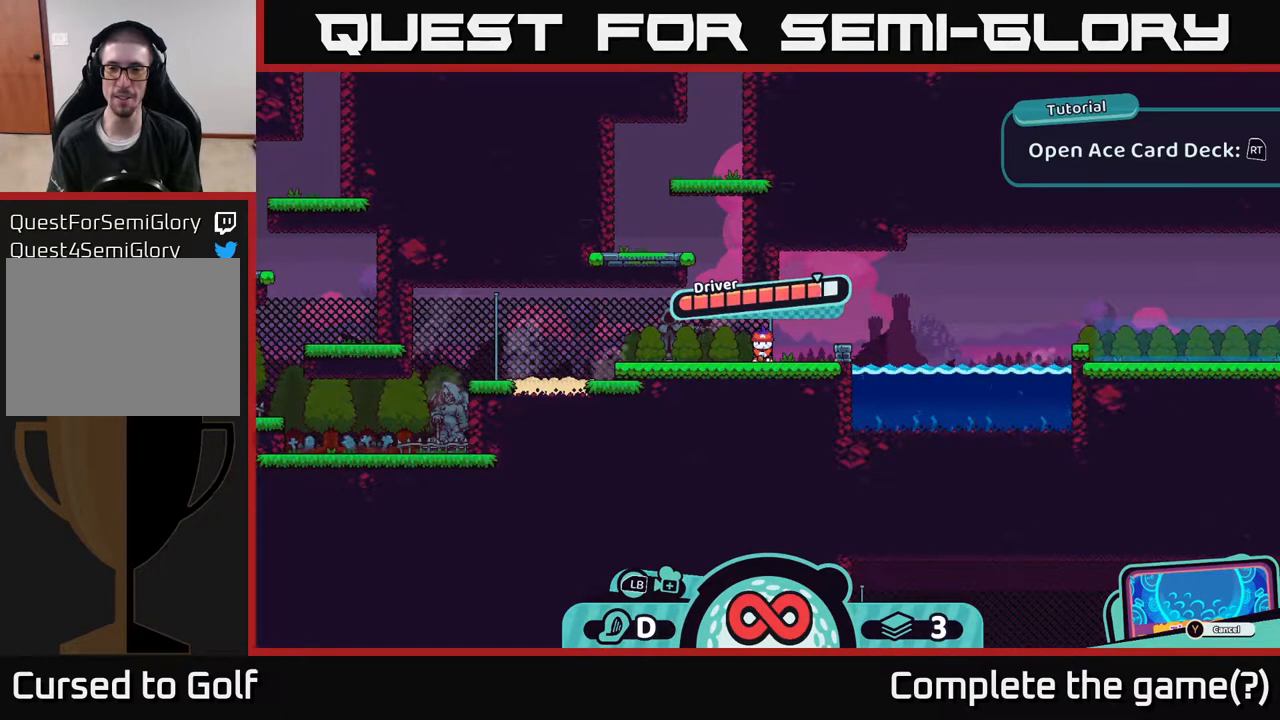
{"buttons": [], "left_stick": "center", "right_stick": "center", "events": [[183, "A", "down"], [283, "A", "up"]]}
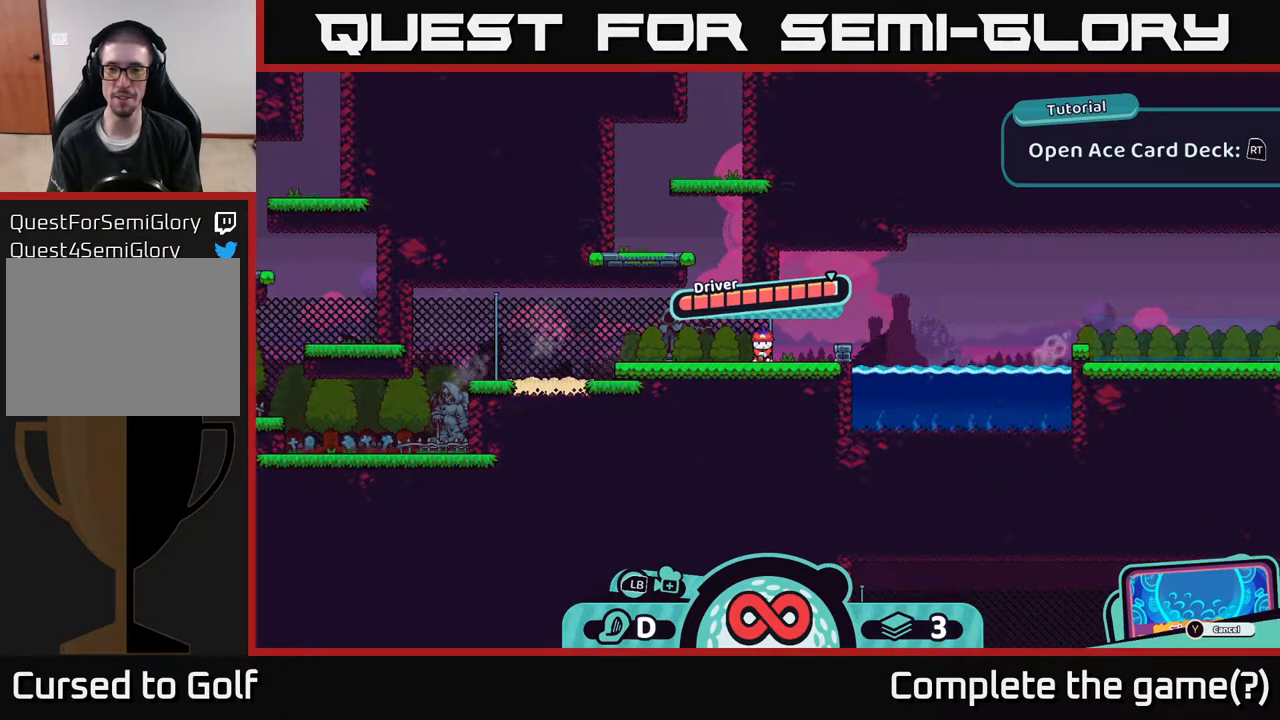
{"buttons": [], "left_stick": "center", "right_stick": "center", "events": []}
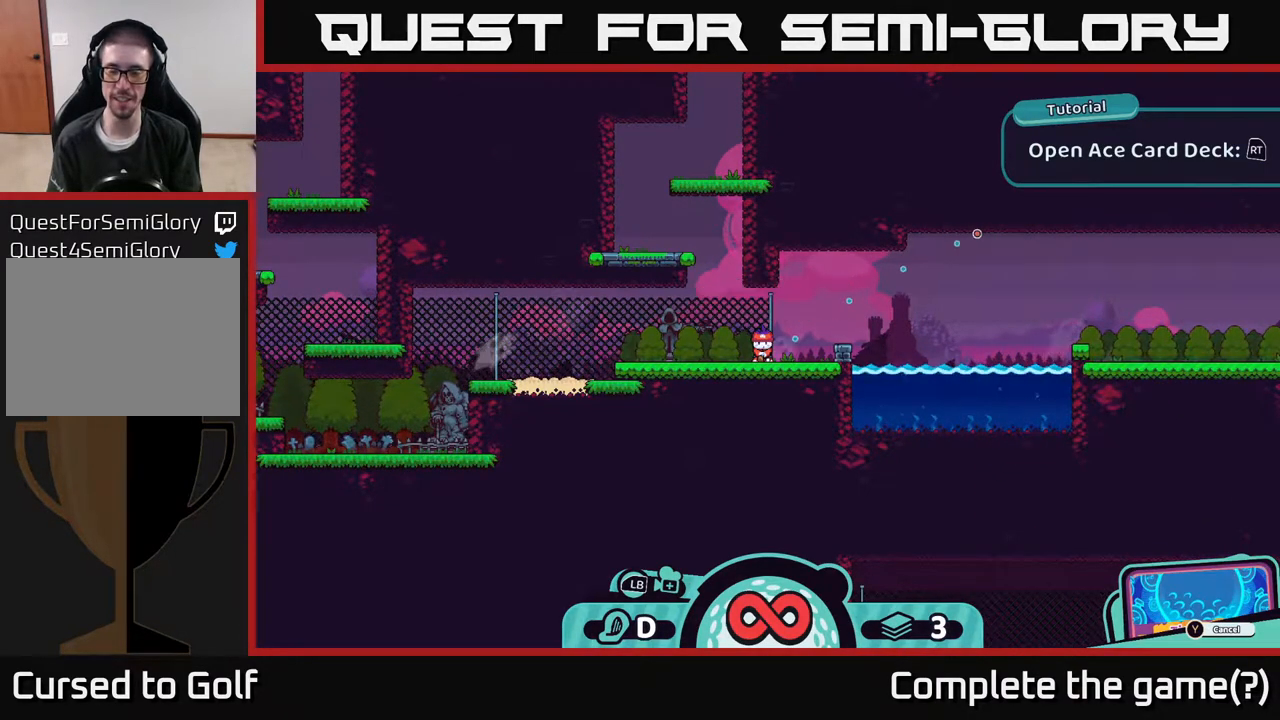
{"buttons": [], "left_stick": "center", "right_stick": "center", "events": []}
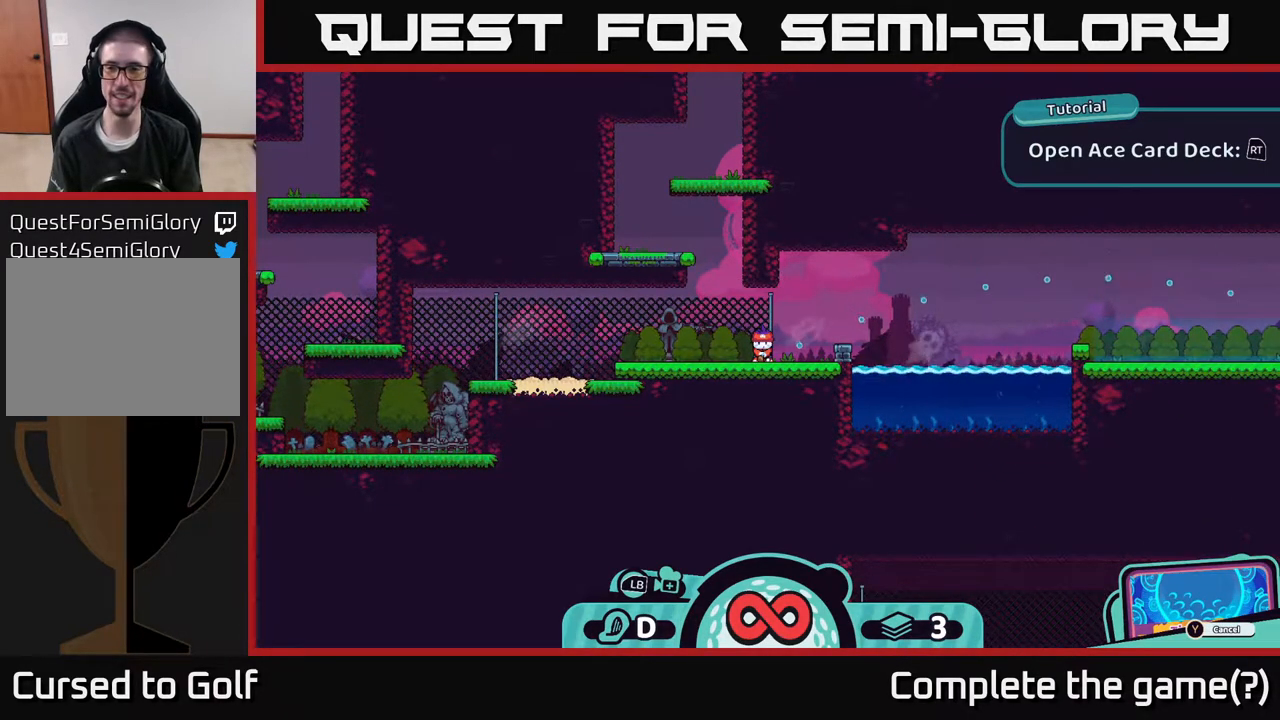
{"buttons": [], "left_stick": "center", "right_stick": "center", "events": [[117, "A", "down"], [317, "A", "up"]]}
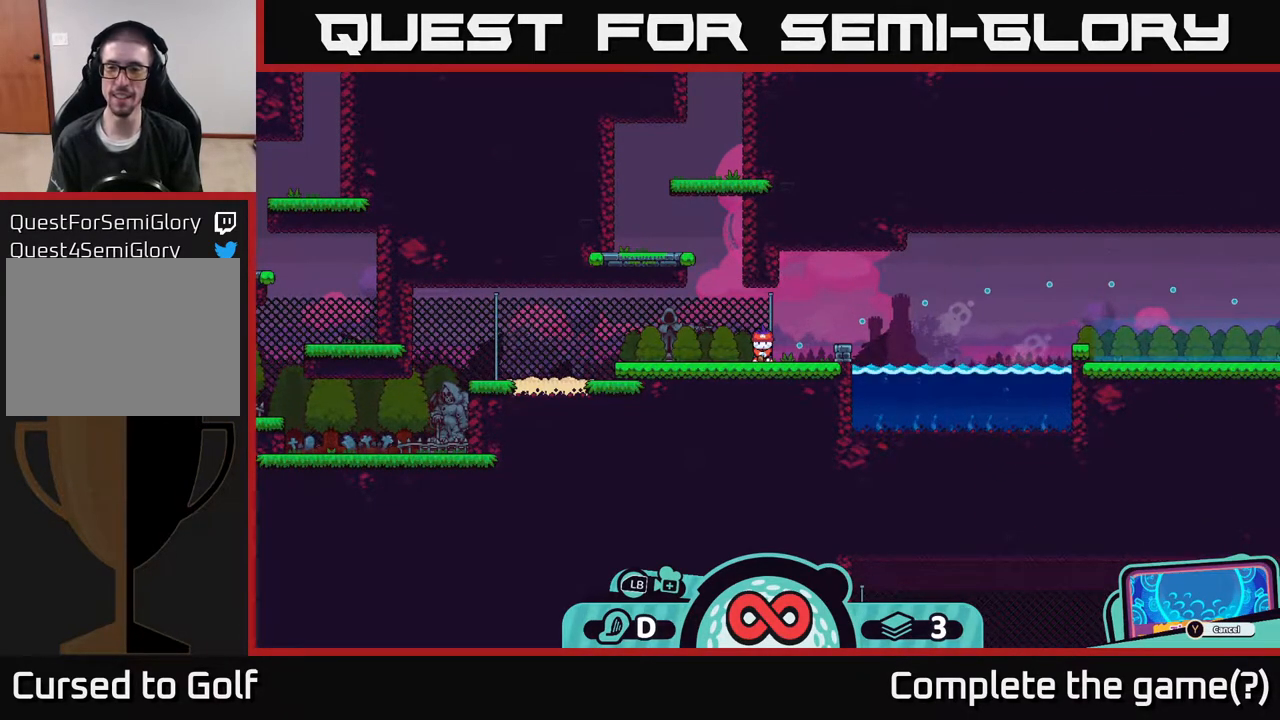
{"buttons": [], "left_stick": "center", "right_stick": "center", "events": []}
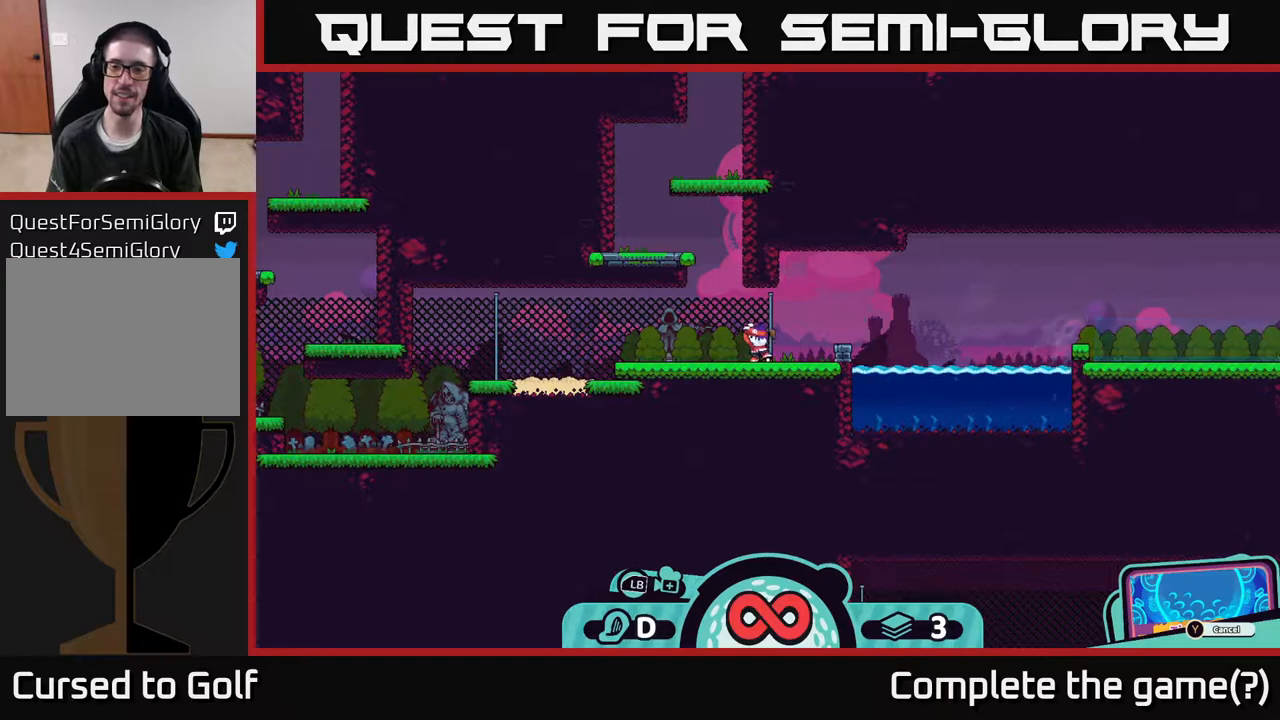
{"buttons": [], "left_stick": "center", "right_stick": "center", "events": []}
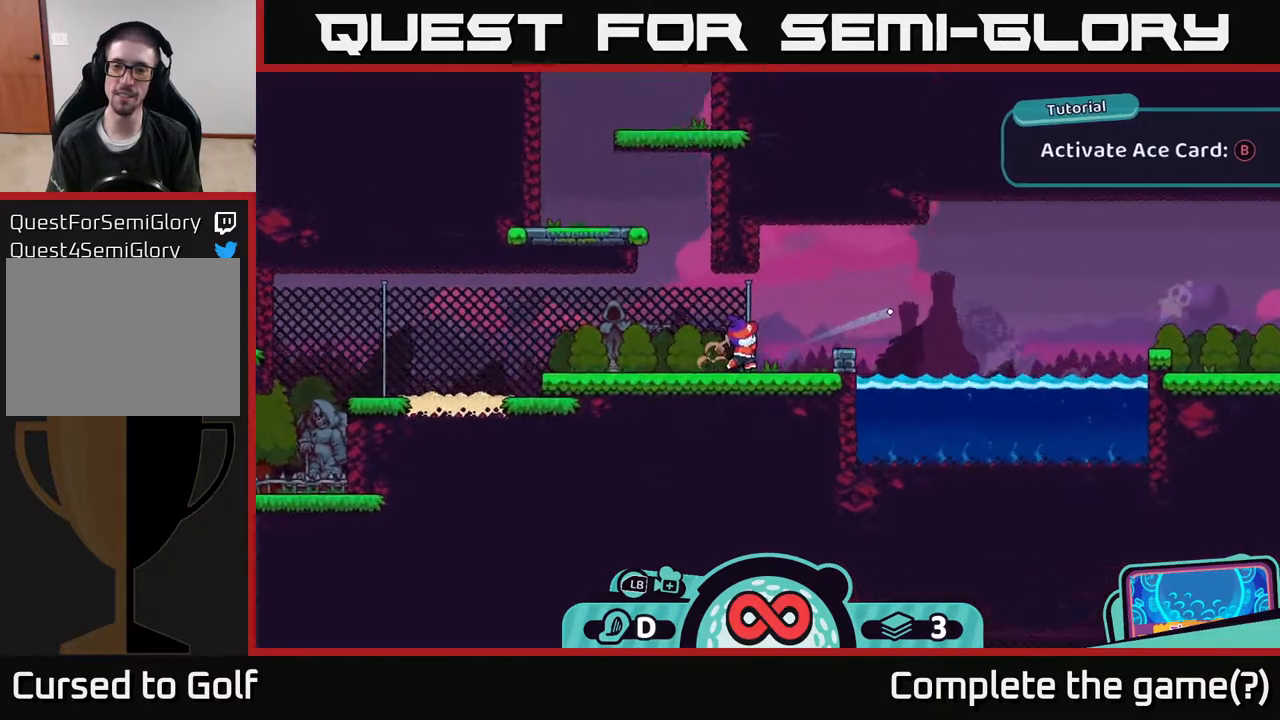
{"buttons": [], "left_stick": "center", "right_stick": "center", "events": []}
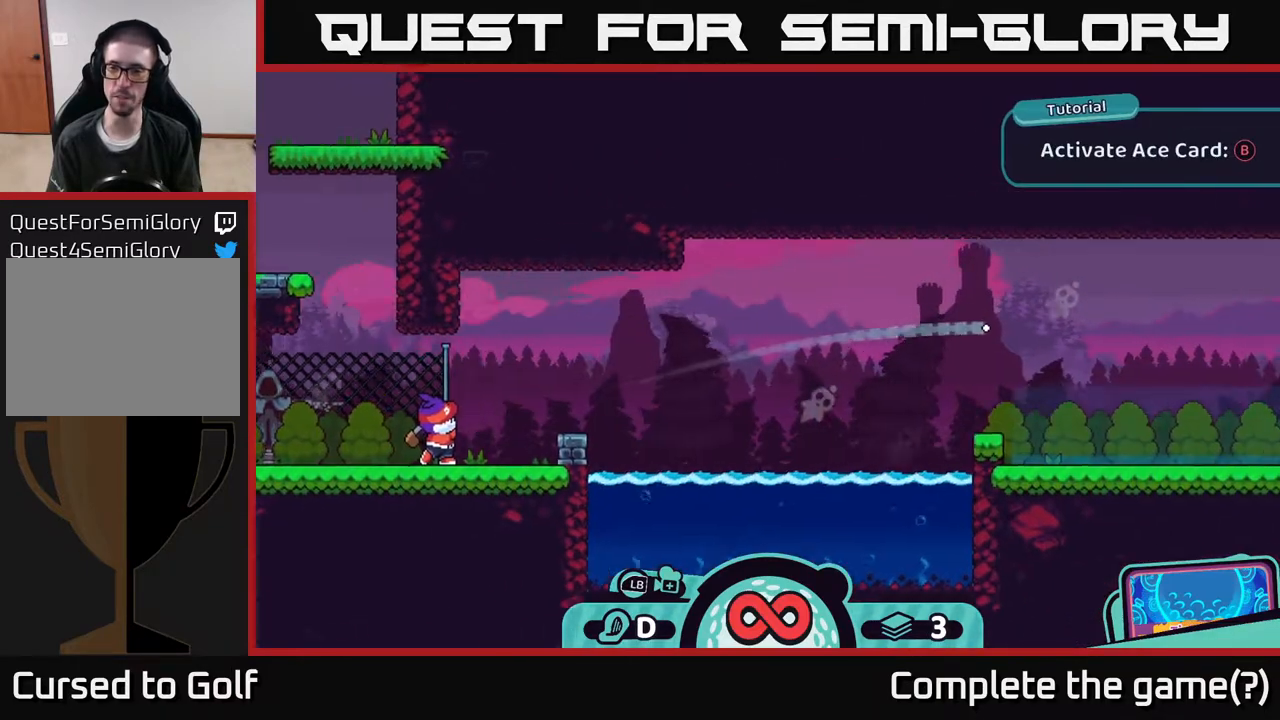
{"buttons": ["B"], "left_stick": "center", "right_stick": "center", "events": [[450, "B", "down"]]}
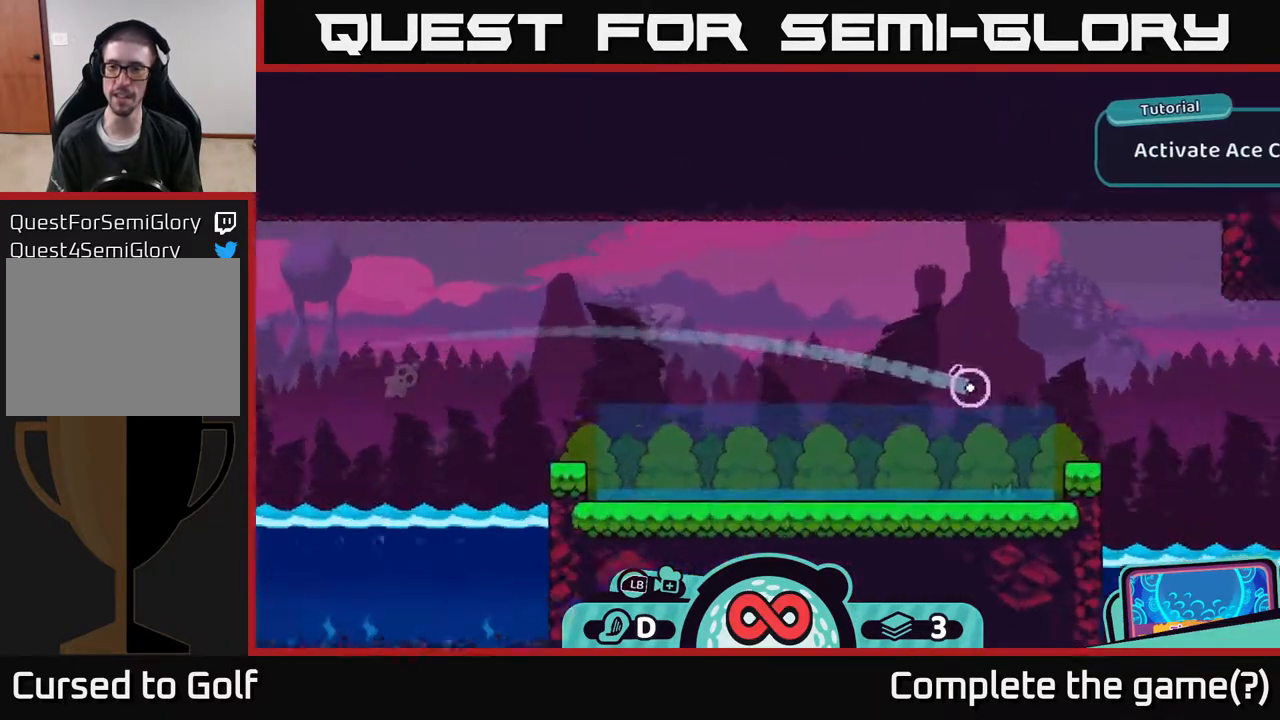
{"buttons": [], "left_stick": "center", "right_stick": "center", "events": [[50, "B", "up"]]}